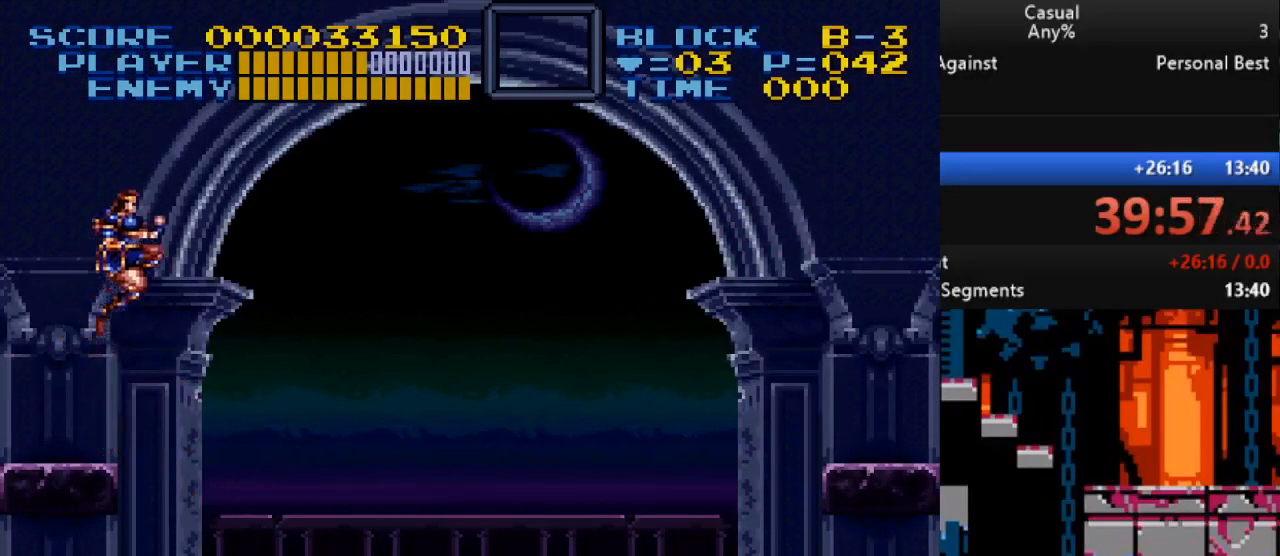
Gameplay with a controller (Nintendo layout); each line is a JSON object with the inputs held at the frame after it. "events" lists button and stick changes between this image and that frame as [ms after this image, input, new state], when the widget could be followed in between. Not read: L1 L3 R1 R3.
{"buttons": ["Y", "DPAD_UP"], "events": [[17, "Y", "down"], [200, "Y", "up"], [383, "DPAD_RIGHT", "up"], [383, "DPAD_UP", "down"], [383, "Y", "down"], [400, "DPAD_LEFT", "down"], [483, "DPAD_LEFT", "up"]]}
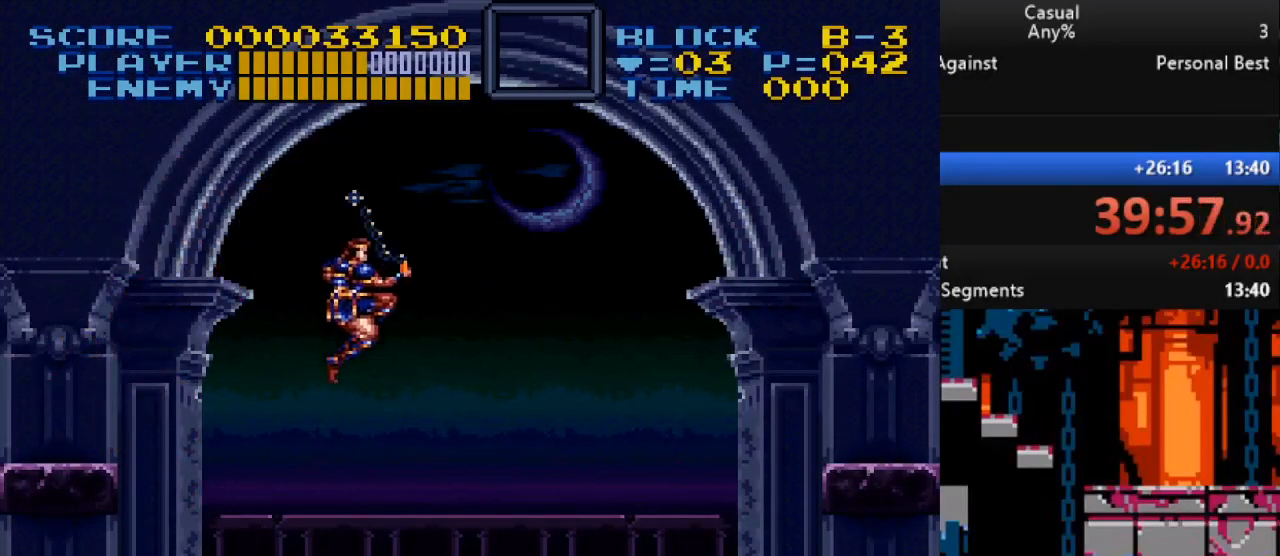
{"buttons": ["DPAD_RIGHT"], "events": [[33, "Y", "up"], [350, "DPAD_RIGHT", "down"], [367, "DPAD_UP", "up"]]}
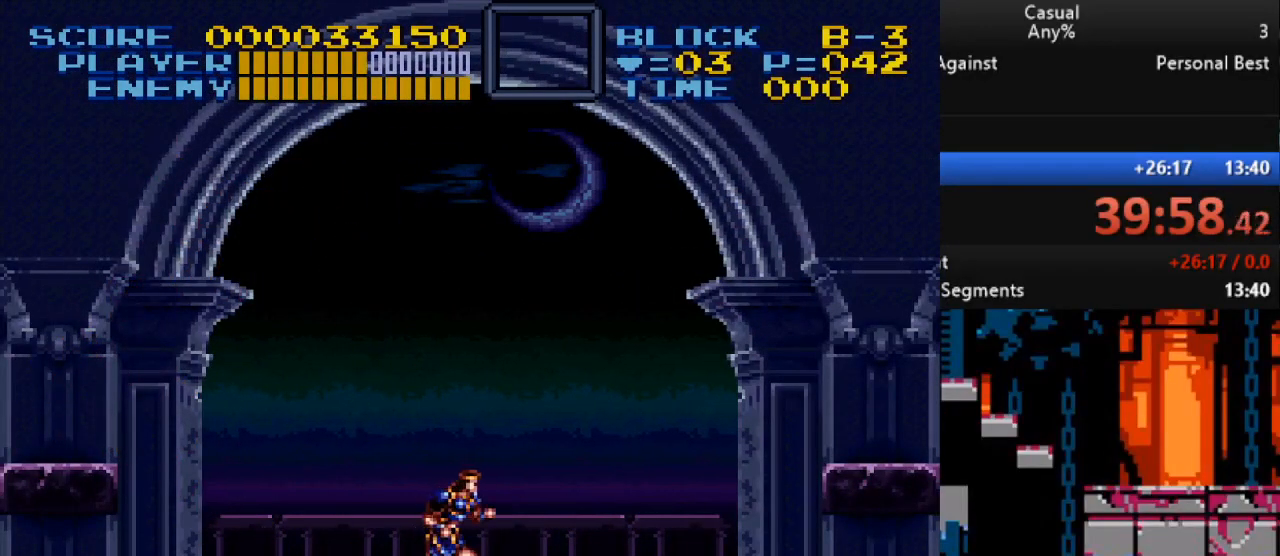
{"buttons": ["DPAD_UP", "DPAD_RIGHT"], "events": [[17, "B", "down"], [17, "DPAD_UP", "down"], [100, "Y", "down"], [183, "B", "up"], [267, "DPAD_UP", "up"], [283, "DPAD_UP", "down"], [400, "Y", "up"]]}
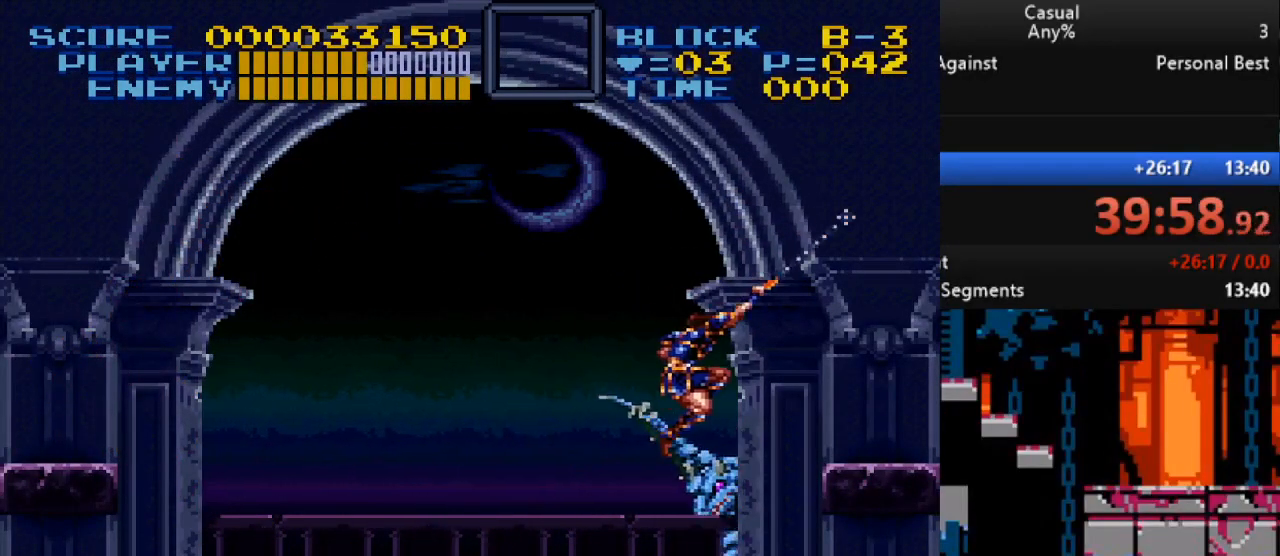
{"buttons": ["B"], "events": [[83, "DPAD_UP", "up"], [167, "DPAD_RIGHT", "up"], [333, "B", "down"]]}
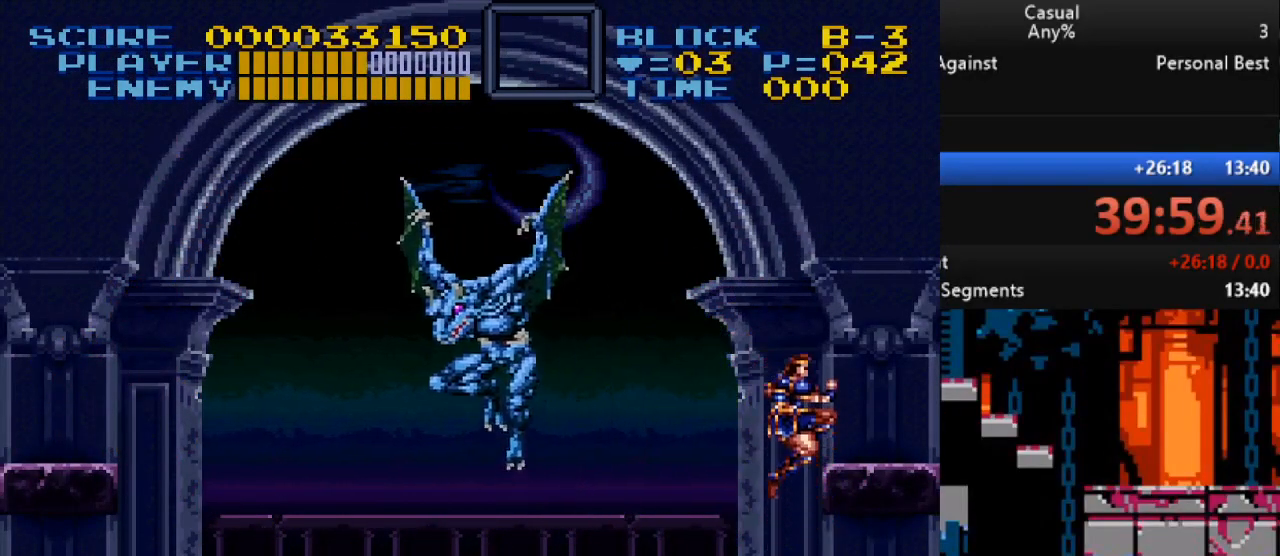
{"buttons": [], "events": [[17, "B", "up"], [133, "DPAD_RIGHT", "down"], [400, "DPAD_RIGHT", "up"]]}
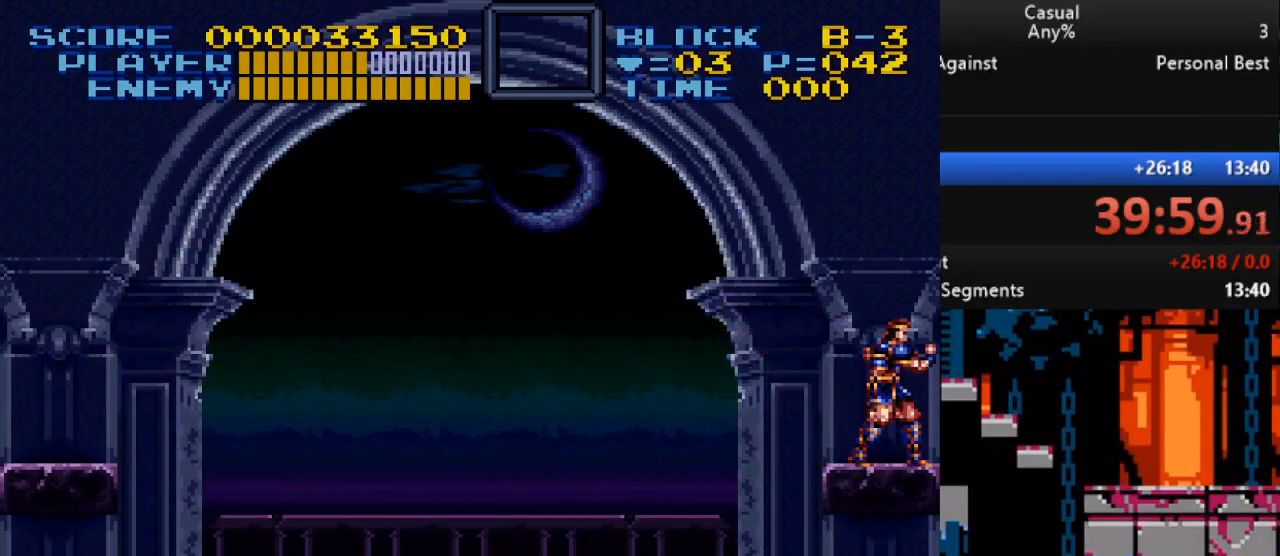
{"buttons": ["DPAD_LEFT"], "events": [[150, "B", "down"], [167, "DPAD_LEFT", "down"], [267, "B", "up"]]}
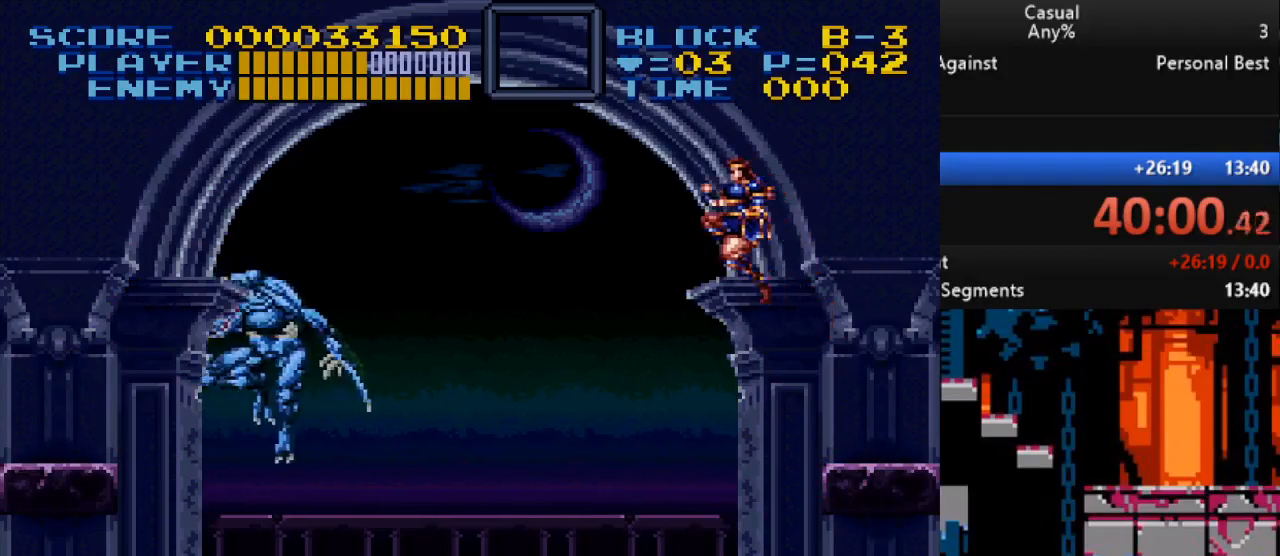
{"buttons": ["DPAD_LEFT"], "events": [[17, "DPAD_LEFT", "up"], [50, "Y", "down"], [117, "DPAD_RIGHT", "down"], [150, "Y", "up"], [350, "DPAD_DOWN", "down"], [367, "DPAD_DOWN", "up"], [367, "DPAD_LEFT", "down"], [367, "DPAD_RIGHT", "up"]]}
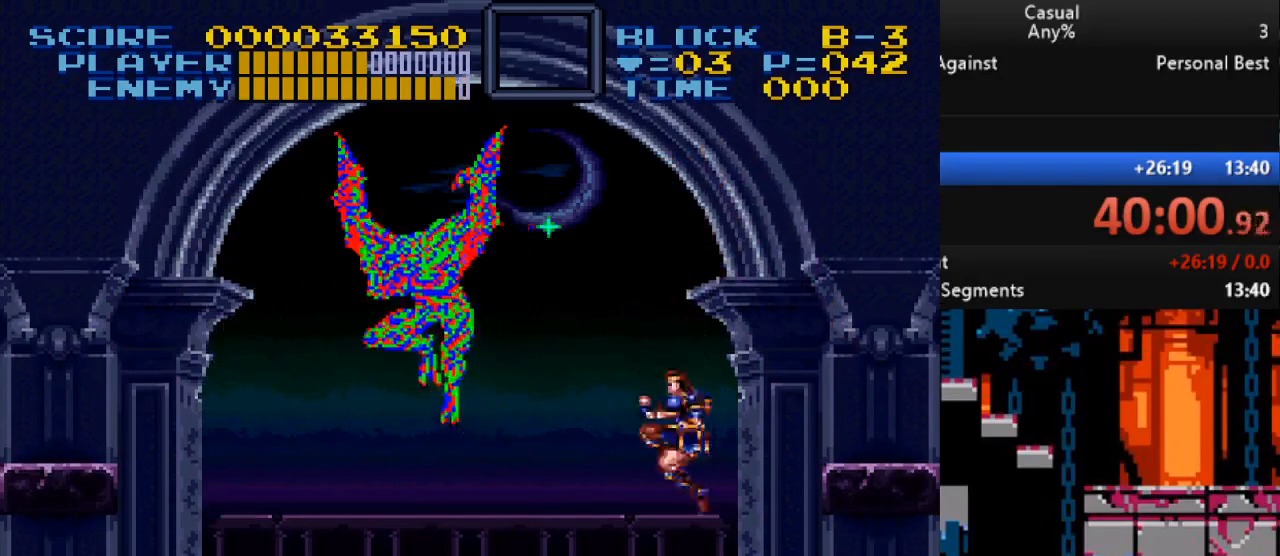
{"buttons": ["Y", "DPAD_UP", "DPAD_LEFT"], "events": [[100, "DPAD_UP", "down"], [167, "B", "down"], [200, "Y", "down"], [433, "B", "up"]]}
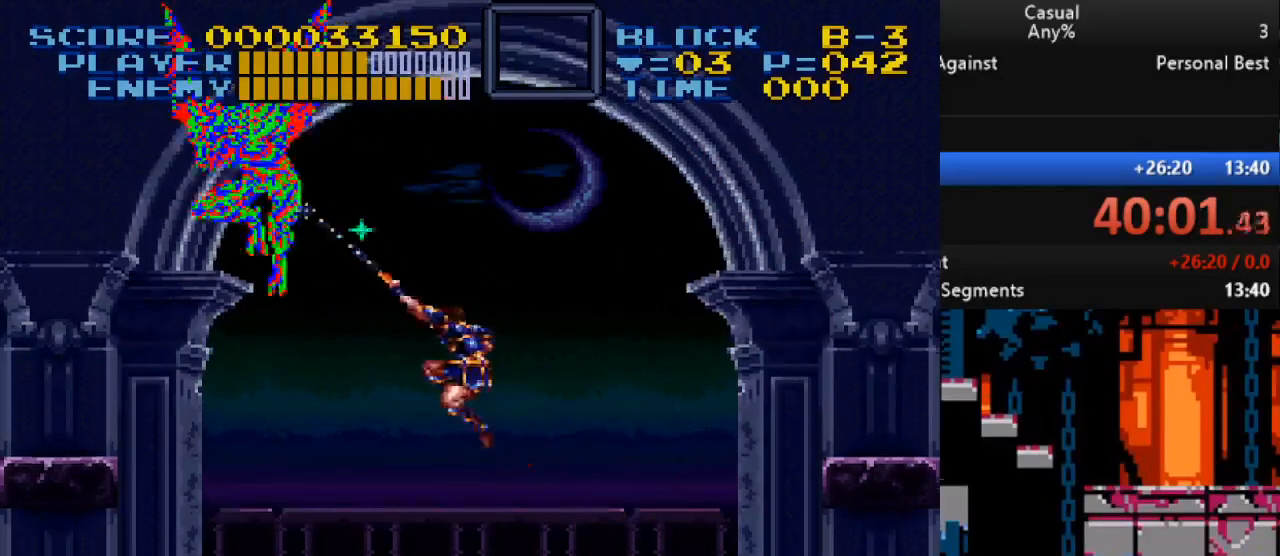
{"buttons": ["B", "Y", "DPAD_UP"], "events": [[17, "Y", "up"], [433, "B", "down"], [467, "DPAD_LEFT", "up"], [500, "Y", "down"]]}
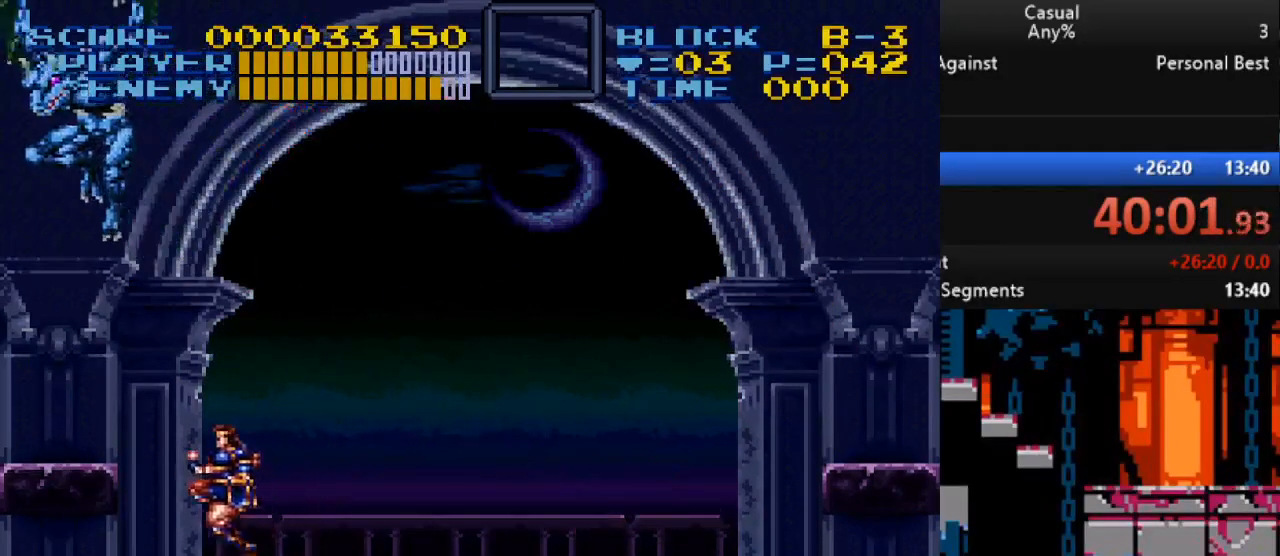
{"buttons": [], "events": [[150, "B", "up"], [217, "Y", "up"], [450, "DPAD_UP", "up"]]}
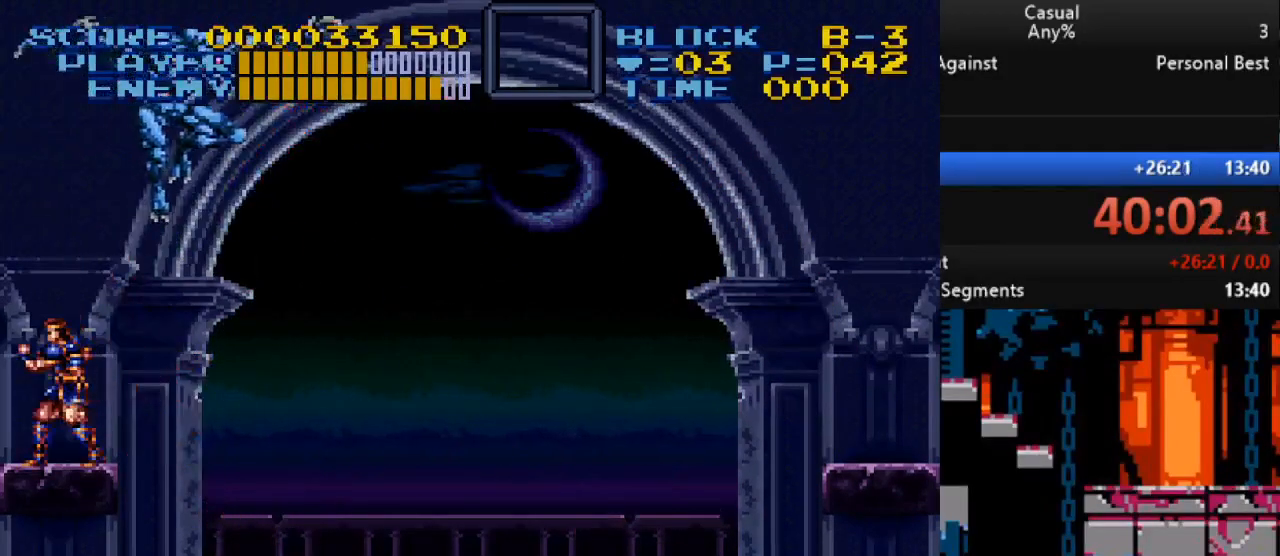
{"buttons": ["DPAD_UP", "DPAD_RIGHT"], "events": [[83, "DPAD_UP", "down"], [100, "B", "down"], [117, "DPAD_RIGHT", "down"], [150, "Y", "down"], [250, "B", "up"], [300, "Y", "up"], [317, "DPAD_RIGHT", "up"], [350, "DPAD_LEFT", "down"], [483, "DPAD_LEFT", "up"], [483, "DPAD_RIGHT", "down"]]}
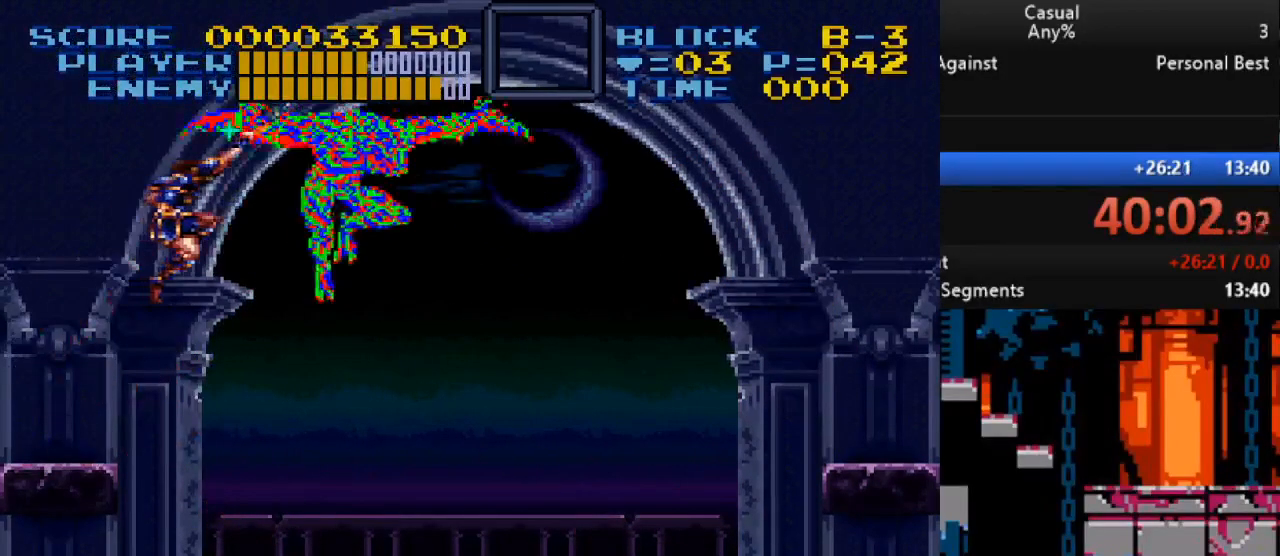
{"buttons": ["DPAD_UP", "DPAD_RIGHT"], "events": [[133, "Y", "down"], [350, "Y", "up"]]}
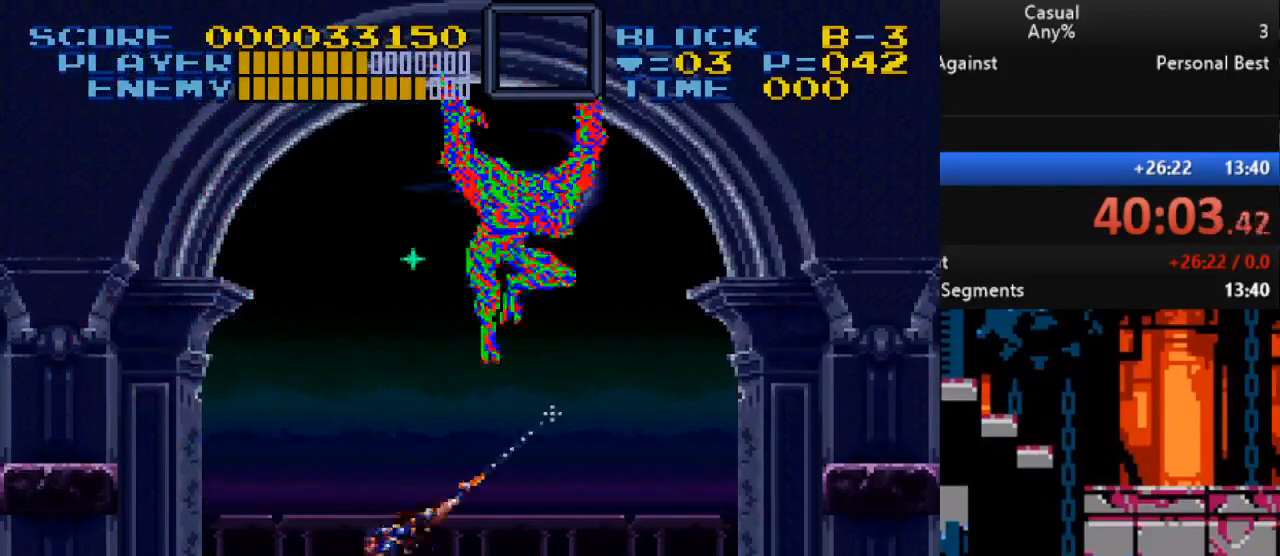
{"buttons": ["DPAD_UP", "DPAD_RIGHT"], "events": [[117, "B", "down"], [150, "Y", "down"], [300, "B", "up"], [317, "Y", "up"], [400, "DPAD_RIGHT", "up"], [467, "DPAD_RIGHT", "down"]]}
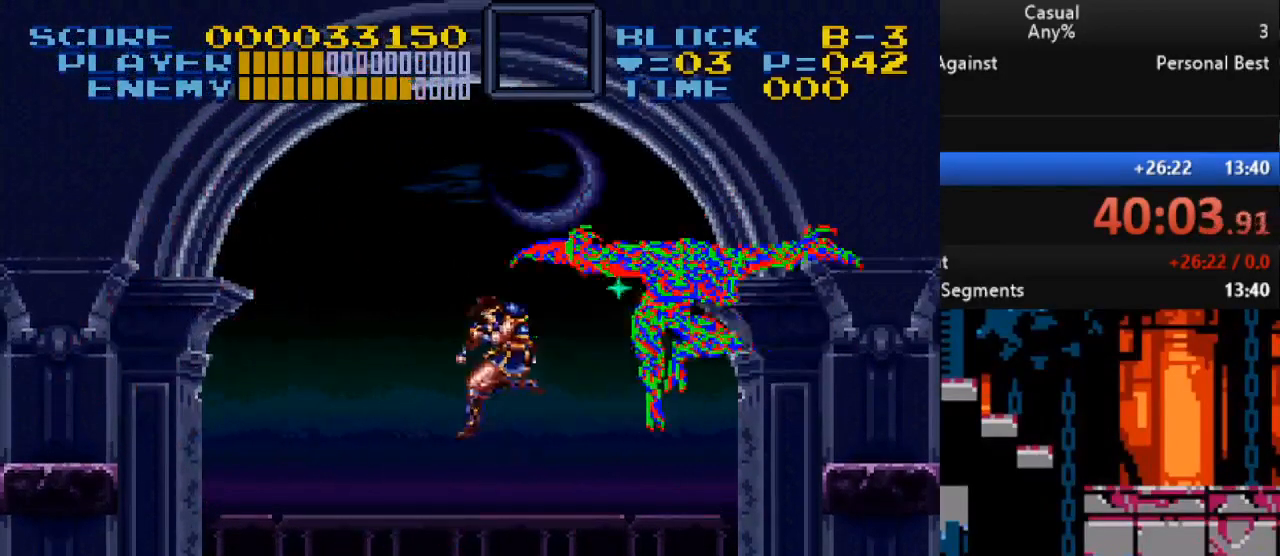
{"buttons": ["DPAD_RIGHT"], "events": [[50, "Y", "down"], [233, "Y", "up"], [333, "DPAD_UP", "up"]]}
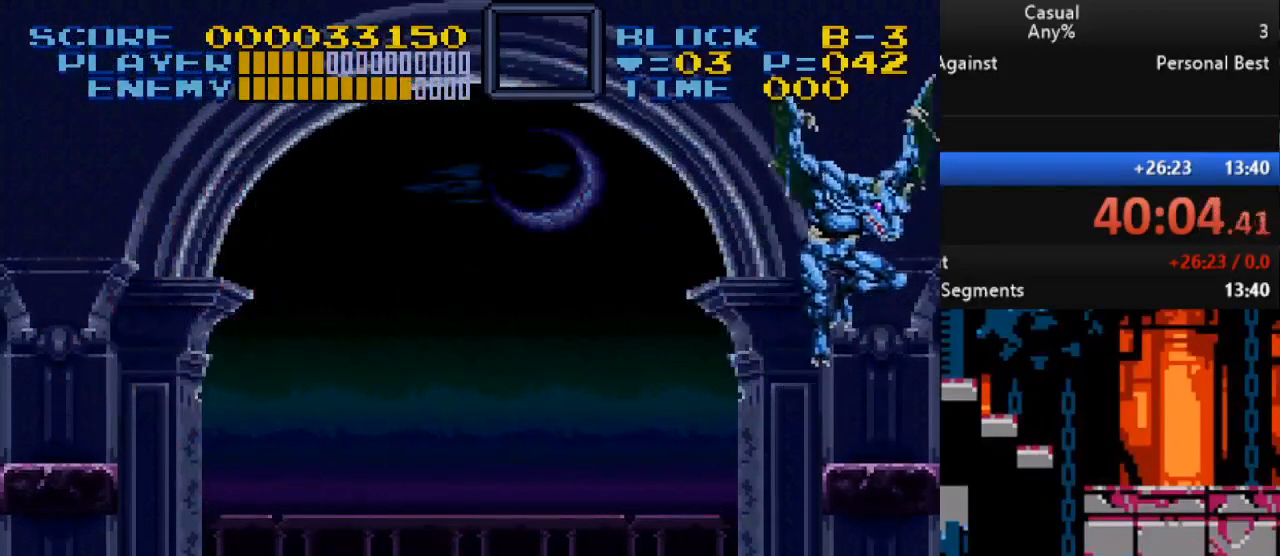
{"buttons": ["Y", "DPAD_UP", "DPAD_RIGHT"], "events": [[117, "DPAD_UP", "down"], [183, "B", "down"], [267, "Y", "down"], [467, "B", "up"]]}
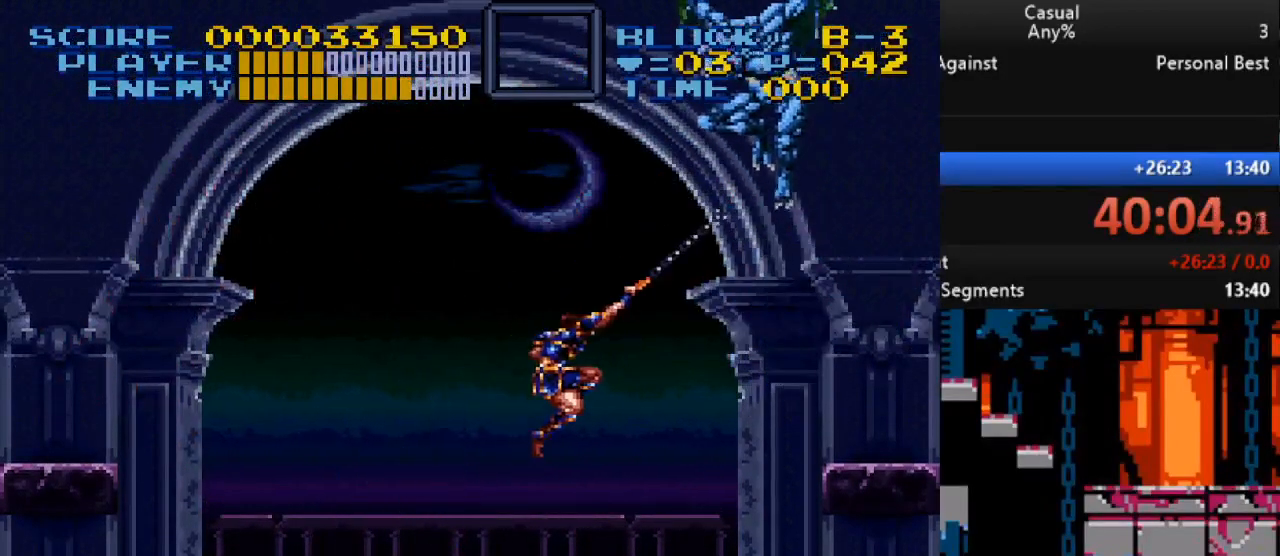
{"buttons": ["DPAD_UP", "DPAD_LEFT"], "events": [[50, "DPAD_RIGHT", "up"], [50, "Y", "up"], [83, "DPAD_LEFT", "down"]]}
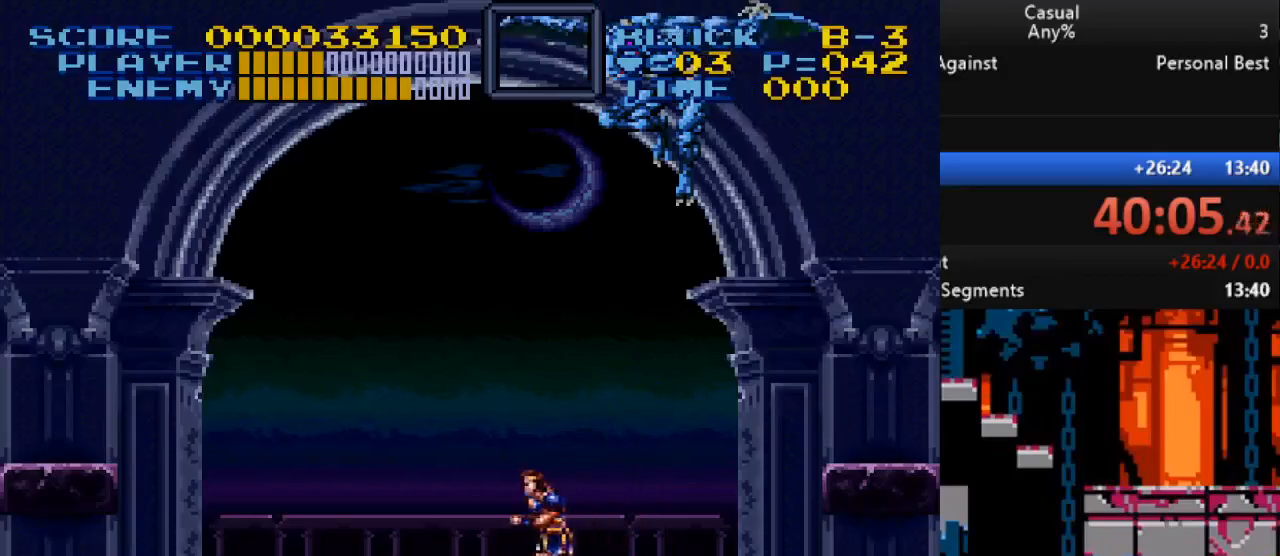
{"buttons": ["DPAD_UP", "DPAD_LEFT"], "events": [[33, "B", "down"], [83, "DPAD_LEFT", "up"], [100, "DPAD_RIGHT", "down"], [100, "Y", "down"], [200, "B", "up"], [250, "Y", "up"], [300, "DPAD_RIGHT", "up"], [317, "DPAD_LEFT", "down"]]}
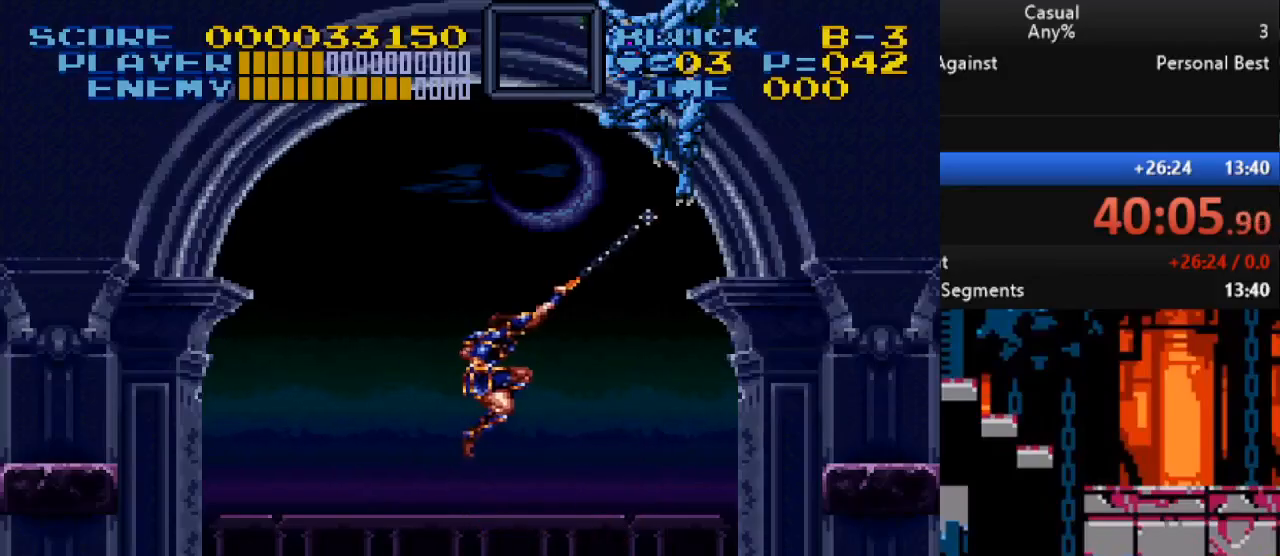
{"buttons": ["Y"], "events": [[200, "DPAD_LEFT", "up"], [217, "DPAD_RIGHT", "down"], [217, "DPAD_UP", "up"], [333, "DPAD_RIGHT", "up"], [350, "Y", "down"]]}
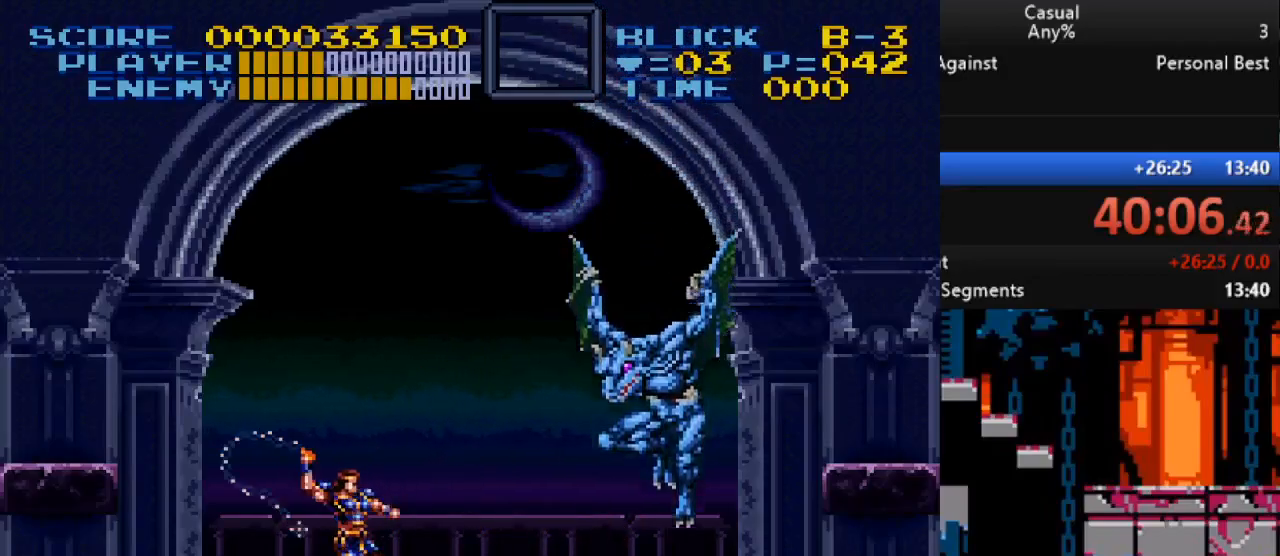
{"buttons": ["Y"], "events": [[83, "Y", "up"], [300, "Y", "down"]]}
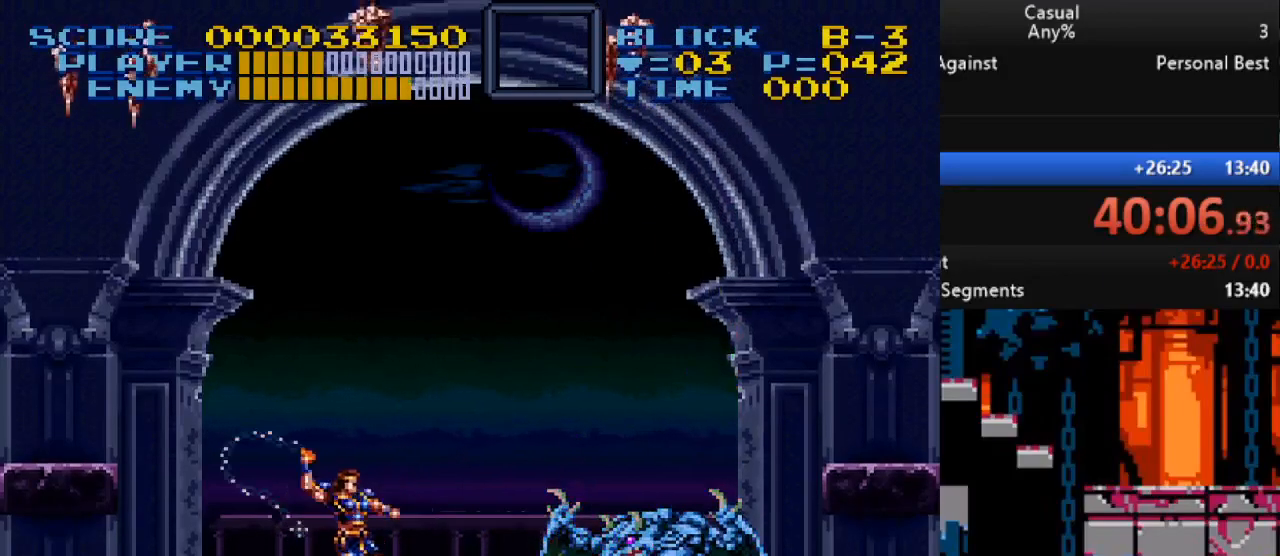
{"buttons": ["Y"], "events": [[83, "Y", "up"], [250, "Y", "down"]]}
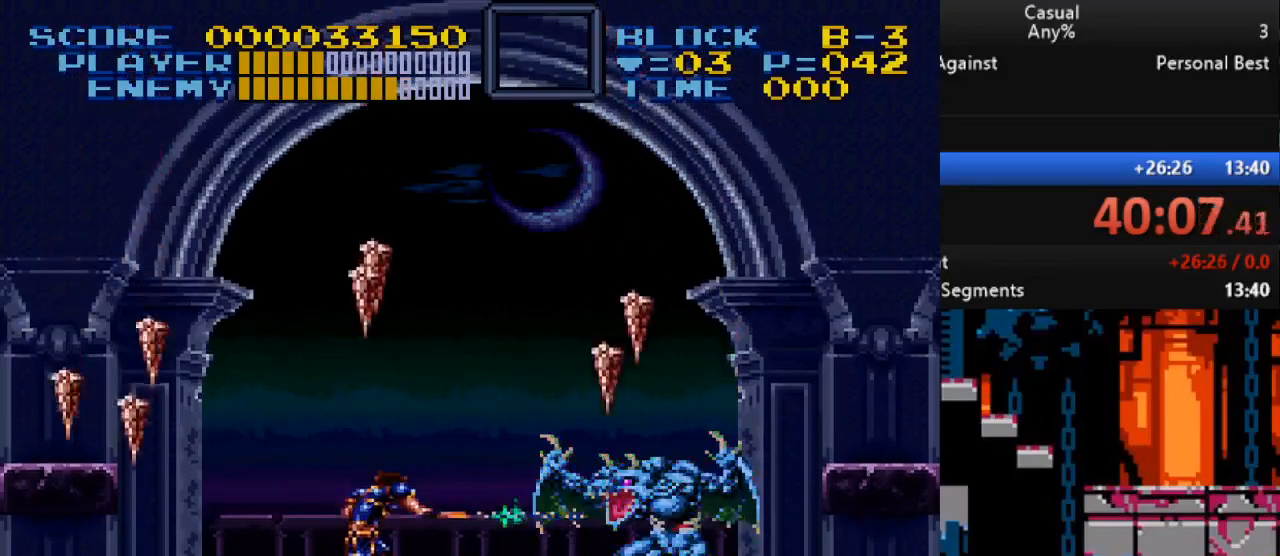
{"buttons": ["DPAD_RIGHT"], "events": [[33, "DPAD_LEFT", "down"], [50, "Y", "up"], [417, "DPAD_UP", "down"], [433, "DPAD_LEFT", "up"], [450, "DPAD_RIGHT", "down"], [450, "DPAD_UP", "up"]]}
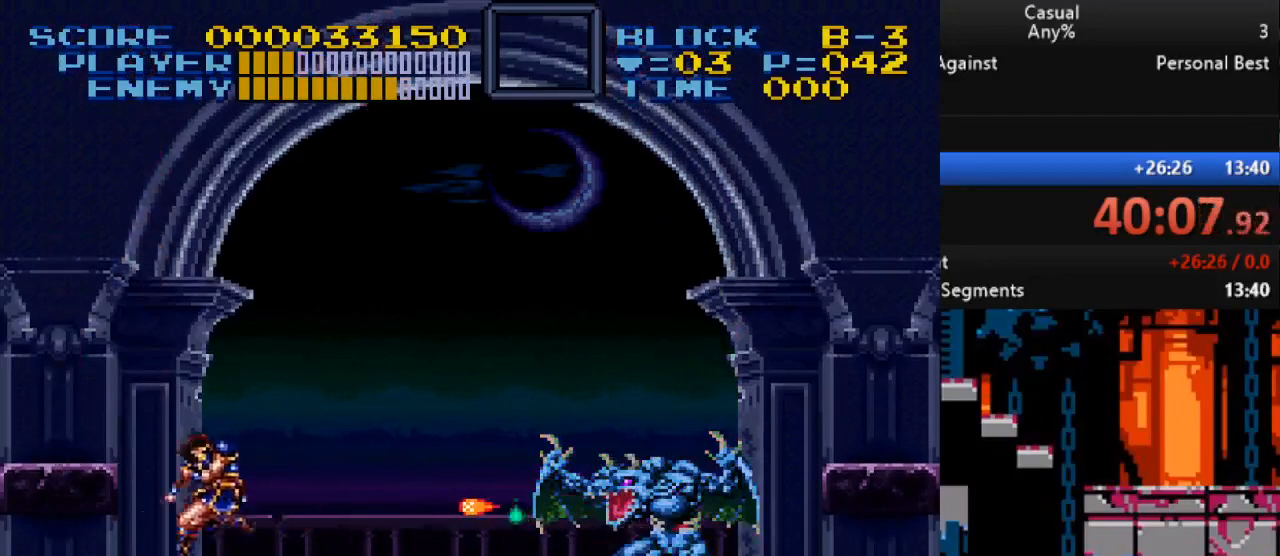
{"buttons": ["Y", "DPAD_RIGHT"], "events": [[33, "Y", "down"], [50, "DPAD_RIGHT", "up"], [250, "DPAD_RIGHT", "down"], [250, "Y", "up"], [317, "Y", "down"]]}
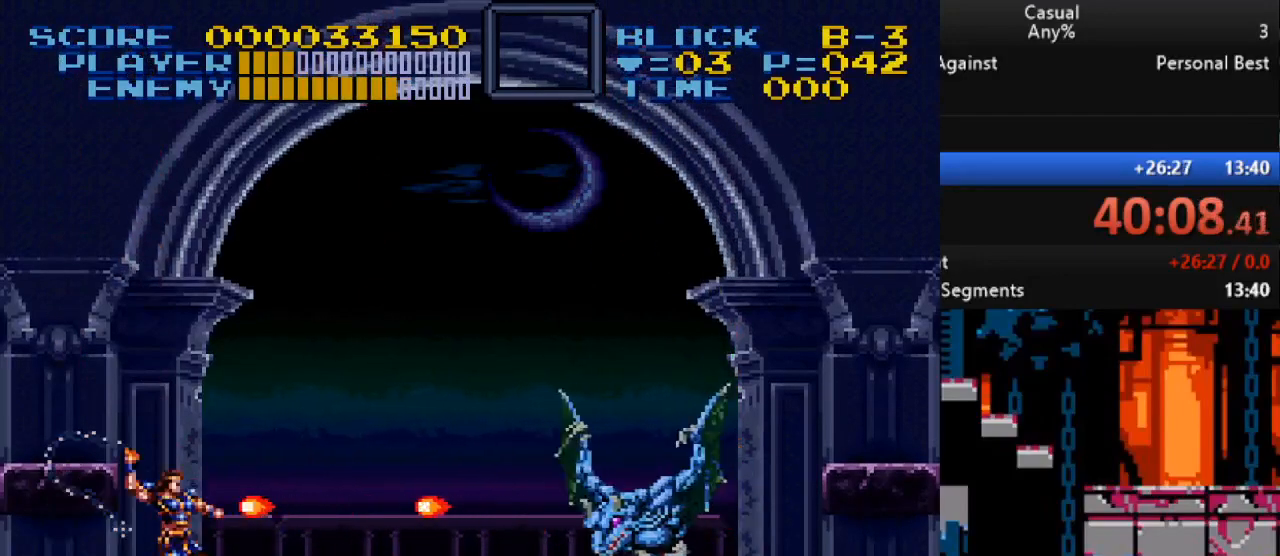
{"buttons": ["Y", "DPAD_DOWN"], "events": [[83, "Y", "up"], [100, "DPAD_DOWN", "down"], [417, "Y", "down"], [467, "DPAD_RIGHT", "up"]]}
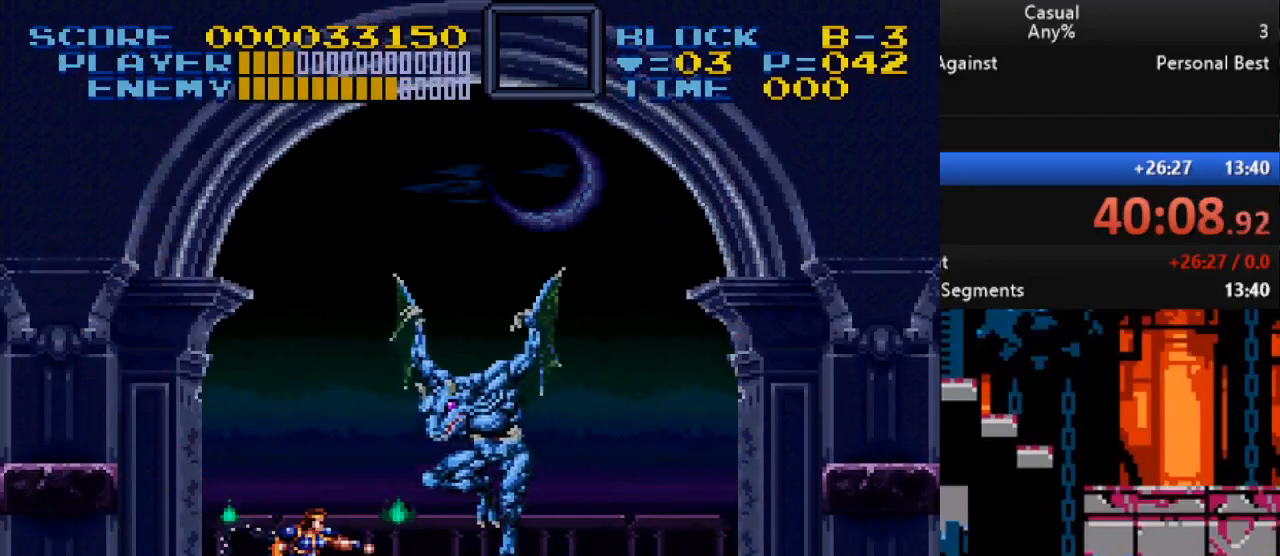
{"buttons": ["DPAD_LEFT"], "events": [[117, "DPAD_DOWN", "up"], [150, "DPAD_UP", "down"], [350, "DPAD_LEFT", "down"], [400, "DPAD_UP", "up"], [400, "Y", "up"]]}
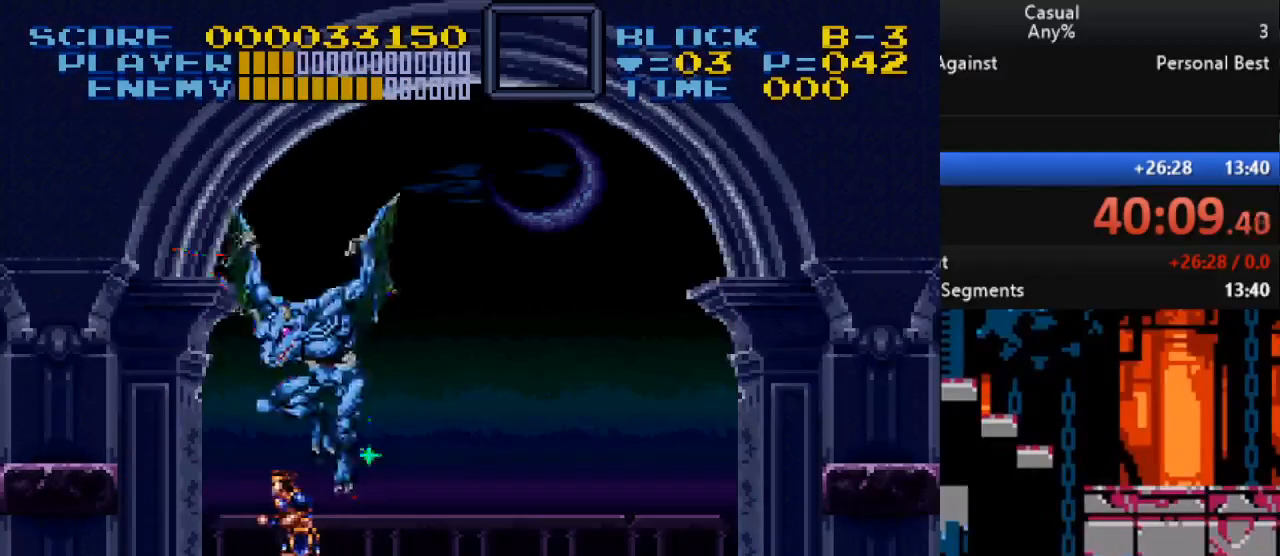
{"buttons": ["Y", "DPAD_UP"], "events": [[150, "DPAD_UP", "down"], [183, "DPAD_LEFT", "up"], [217, "Y", "down"]]}
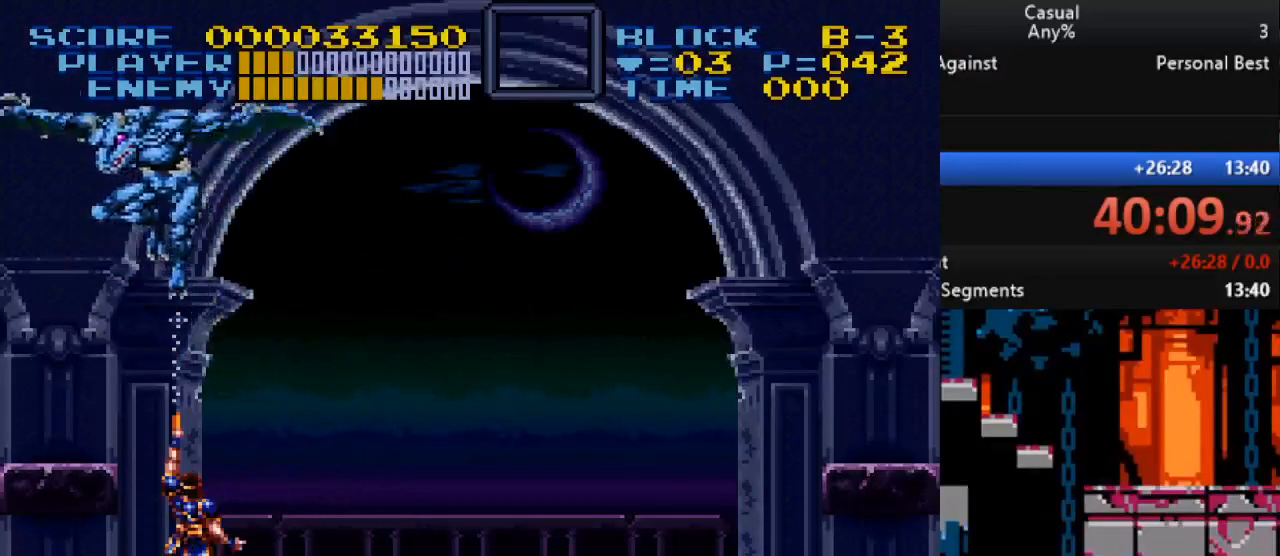
{"buttons": ["DPAD_UP"], "events": [[33, "Y", "up"], [133, "DPAD_LEFT", "down"], [183, "B", "down"], [250, "DPAD_LEFT", "up"], [250, "Y", "down"], [383, "B", "up"], [467, "Y", "up"]]}
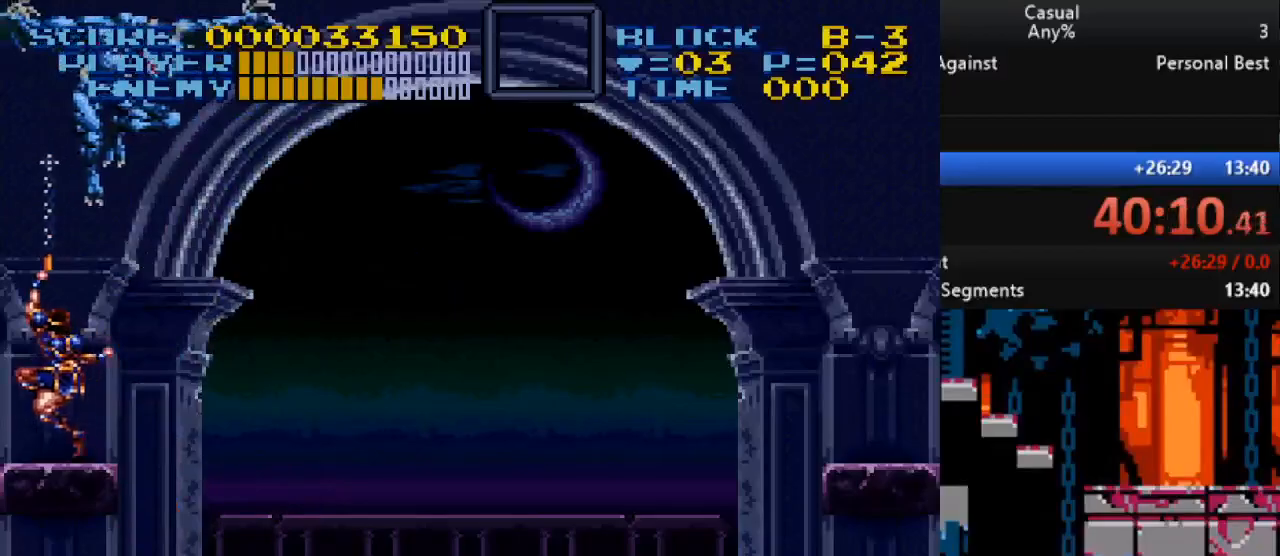
{"buttons": ["Y", "DPAD_UP", "DPAD_RIGHT"], "events": [[100, "DPAD_UP", "up"], [117, "DPAD_UP", "down"], [150, "DPAD_RIGHT", "down"], [217, "Y", "down"]]}
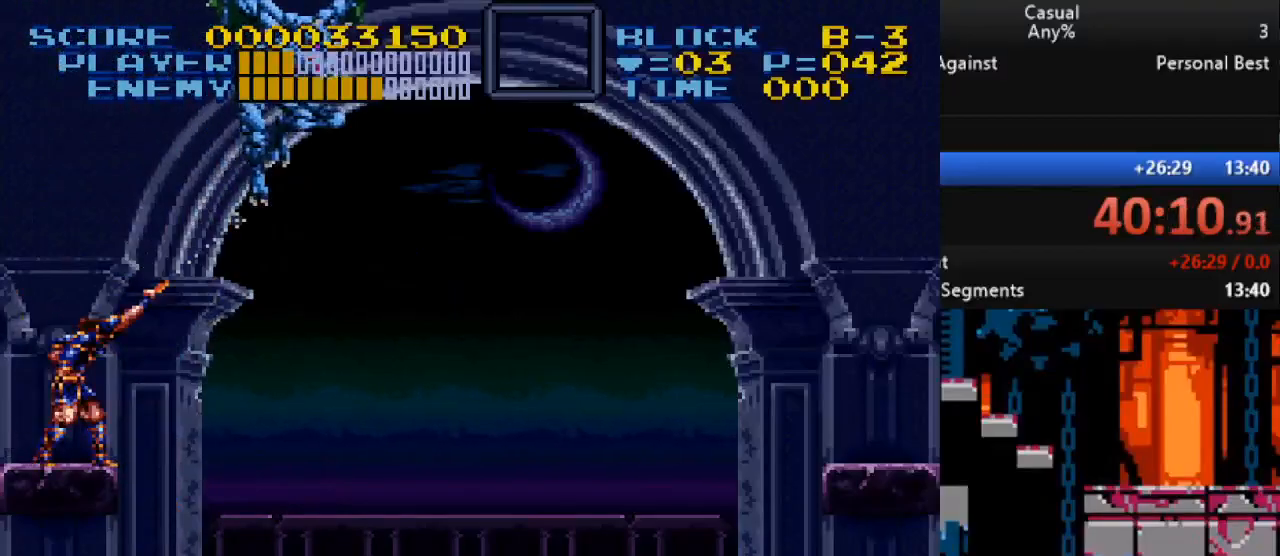
{"buttons": ["Y", "DPAD_RIGHT"], "events": [[33, "DPAD_RIGHT", "up"], [67, "DPAD_UP", "up"], [83, "Y", "up"], [150, "DPAD_RIGHT", "down"], [183, "B", "down"], [300, "Y", "down"], [483, "B", "up"]]}
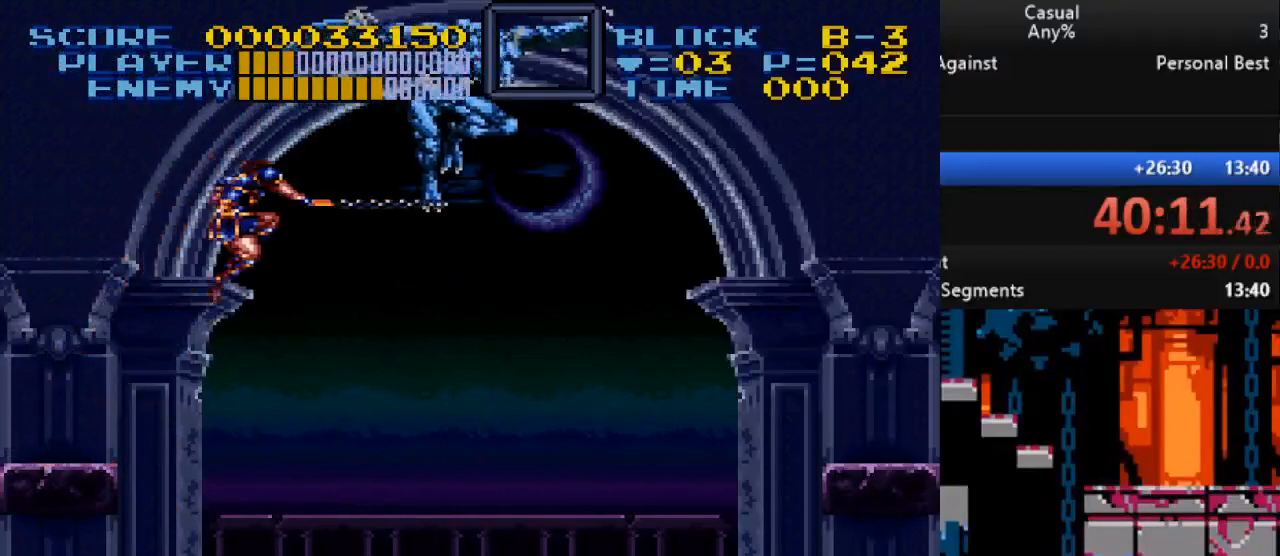
{"buttons": ["DPAD_UP", "DPAD_RIGHT"], "events": [[33, "DPAD_UP", "down"], [83, "Y", "up"], [250, "Y", "down"], [500, "Y", "up"]]}
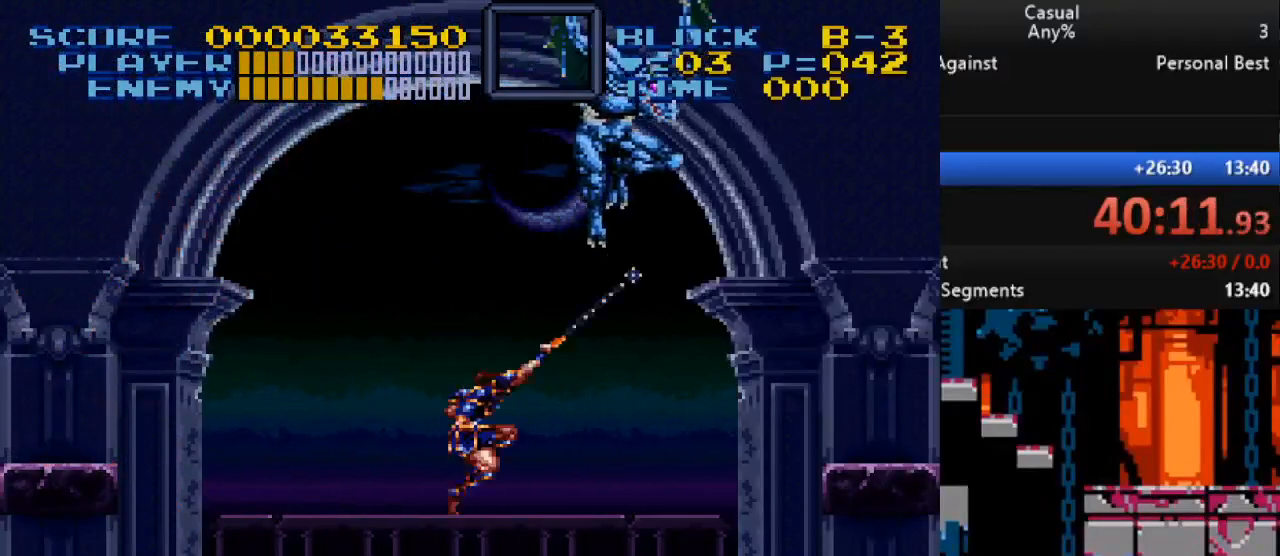
{"buttons": ["DPAD_UP", "DPAD_RIGHT"], "events": [[67, "DPAD_RIGHT", "up"], [100, "DPAD_UP", "up"], [167, "DPAD_UP", "down"], [200, "B", "down"], [217, "DPAD_RIGHT", "down"], [250, "Y", "down"], [383, "B", "up"], [417, "Y", "up"]]}